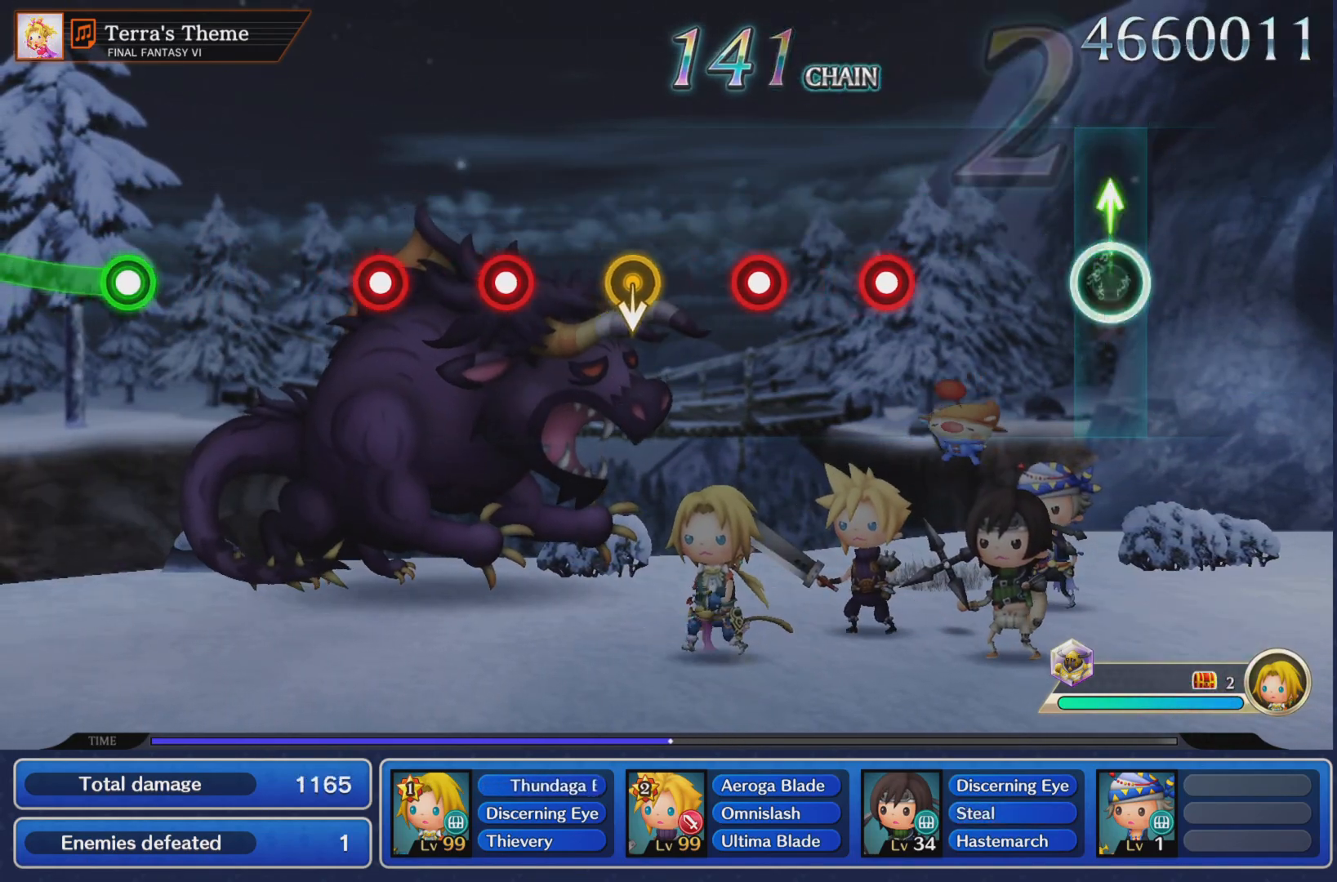
Gameplay with a controller (PlayStation layout); each line is a JSON object with the inputs held at the frame after it. "events" lists button and stick changes between this image and that frame as [ms after this image, input, new state], when the widget could be followed in between. Not read: L3 R3.
{"buttons": [], "left_stick": "center", "right_stick": "center", "events": [[67, "left_stick", "center"], [367, "R1", "down"], [484, "R1", "up"]]}
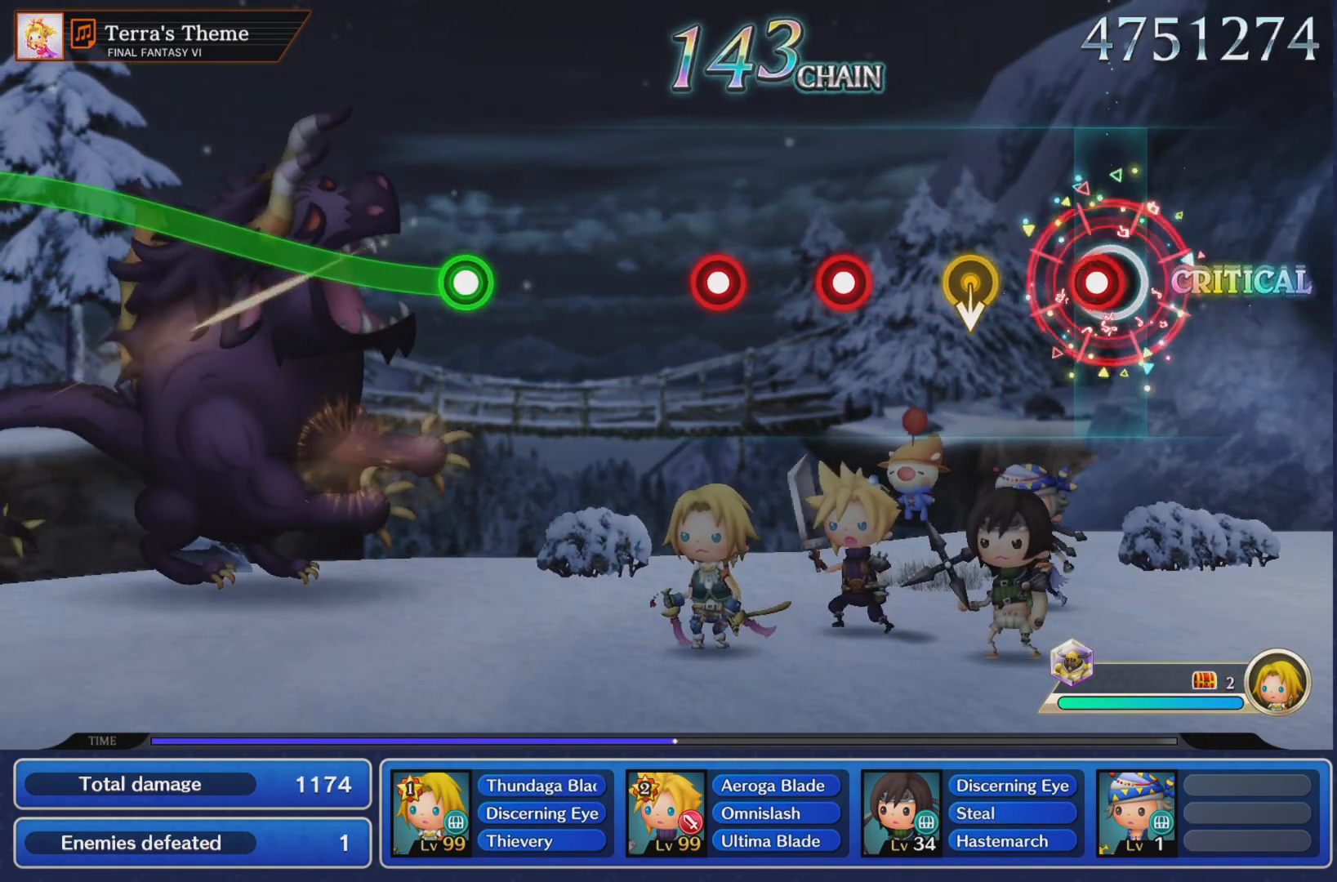
{"buttons": [], "left_stick": "center", "right_stick": "center", "events": [[33, "R1", "down"], [133, "R1", "up"], [367, "R1", "down"], [450, "R1", "up"]]}
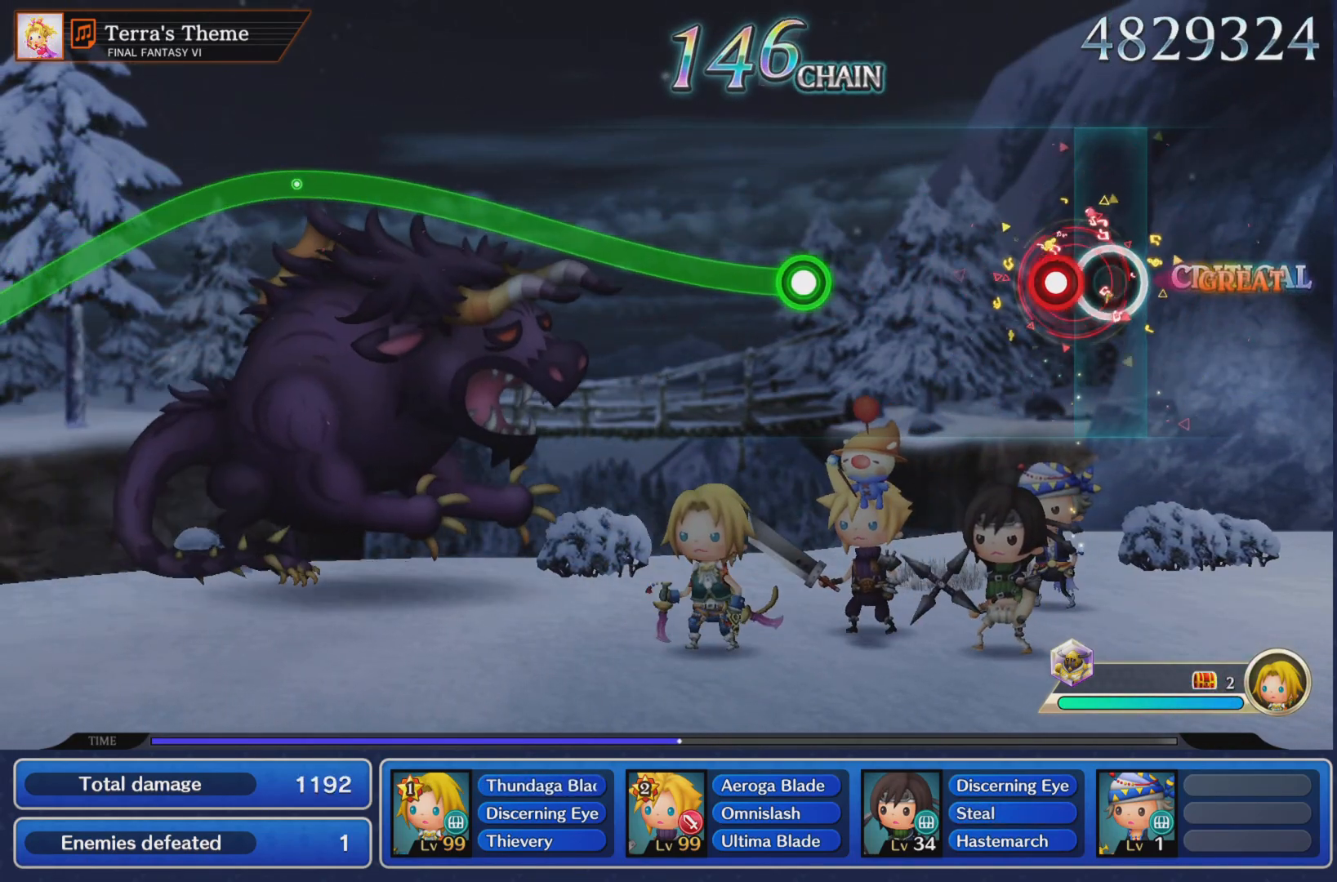
{"buttons": ["R1"], "left_stick": "up", "right_stick": "center", "events": [[67, "R1", "down"], [151, "R1", "up"], [317, "left_stick", "up"], [484, "R1", "down"]]}
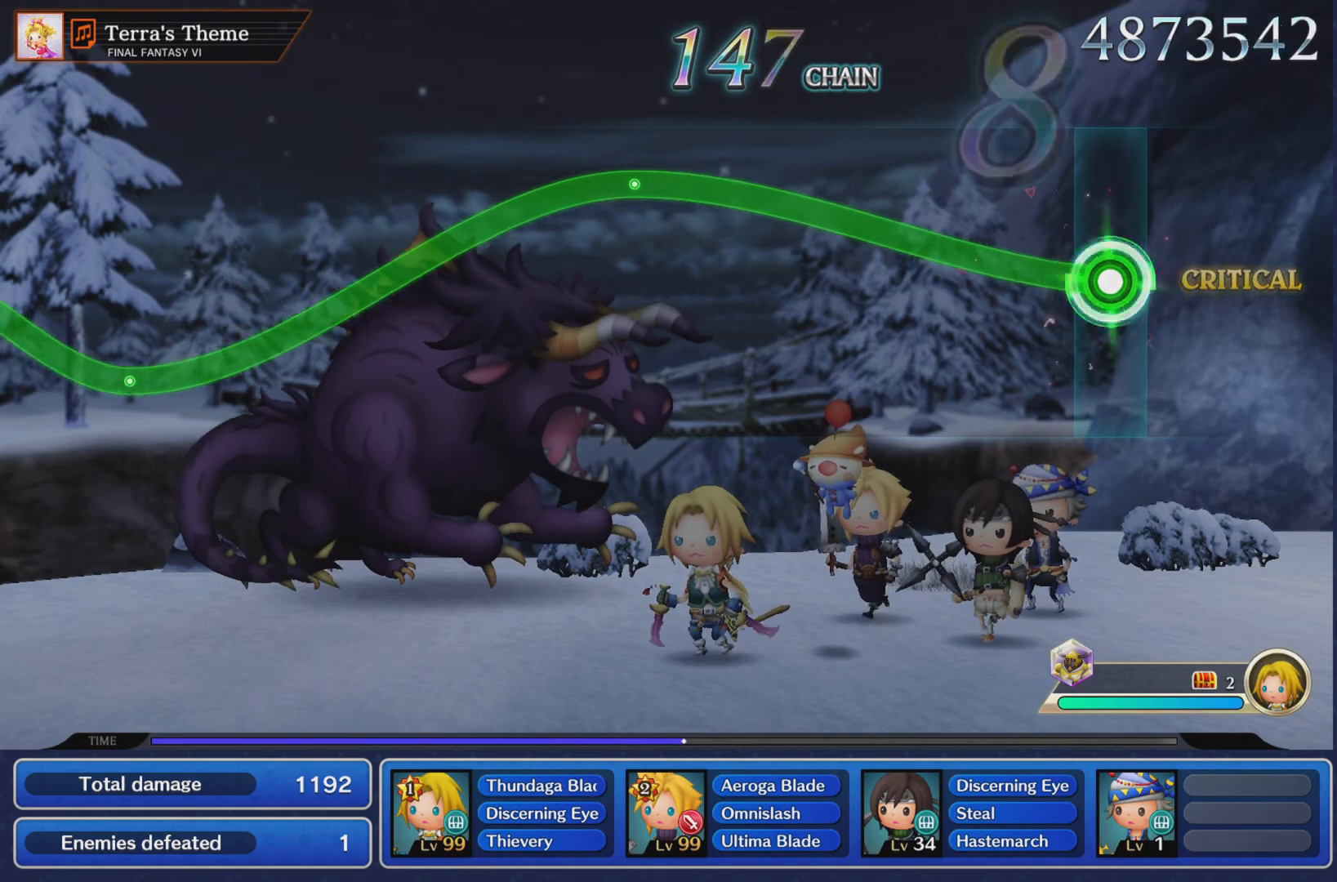
{"buttons": ["R1"], "left_stick": "up", "right_stick": "center", "events": []}